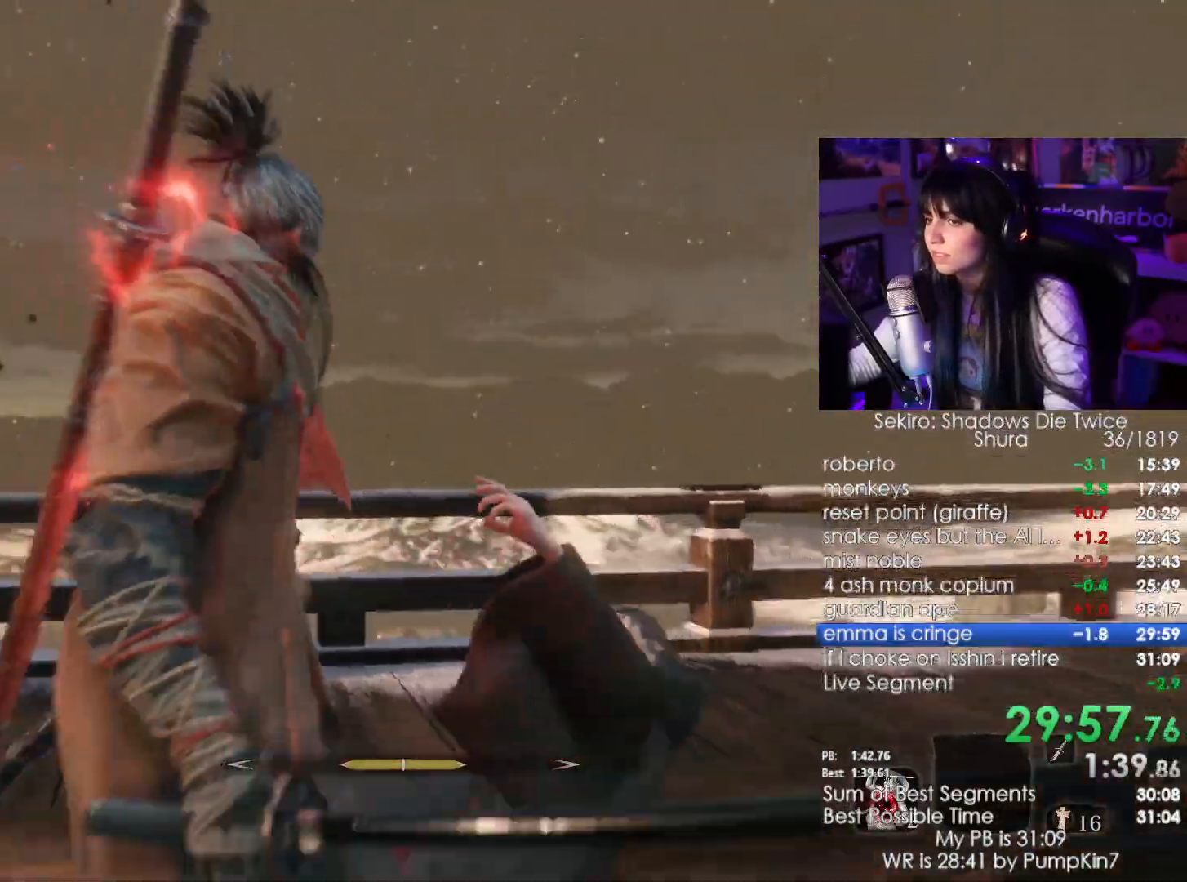
Gameplay with keyboard and mouse; each line is a JSON object with the keys and mouse buttons held at the frame after it. "events" lists presses ("down") and releases ("up") of "1", "2", "3", "4", "5", "a", "alt", "c", "caps_lock", "ctrl", "d", "e", "f", "g", "q", "r", "s", "shift", "space", "t", "tab", "v", "w", "x", "z", "mouse_left", "mouse_wheel" and "mouse_right" between this image and that frame as [ms after this image, input, new state], when the widget could be followed in between. "mouse_left", "mouse_wheel", "mouse_right" = the "left", "wheel", "right" buttons of the "mouse" list. No other keys are recorded. "wheel" means that the mouse wheel is clicked or scrolled. Not read: mouse_move.
{"keys": [], "mouse": []}
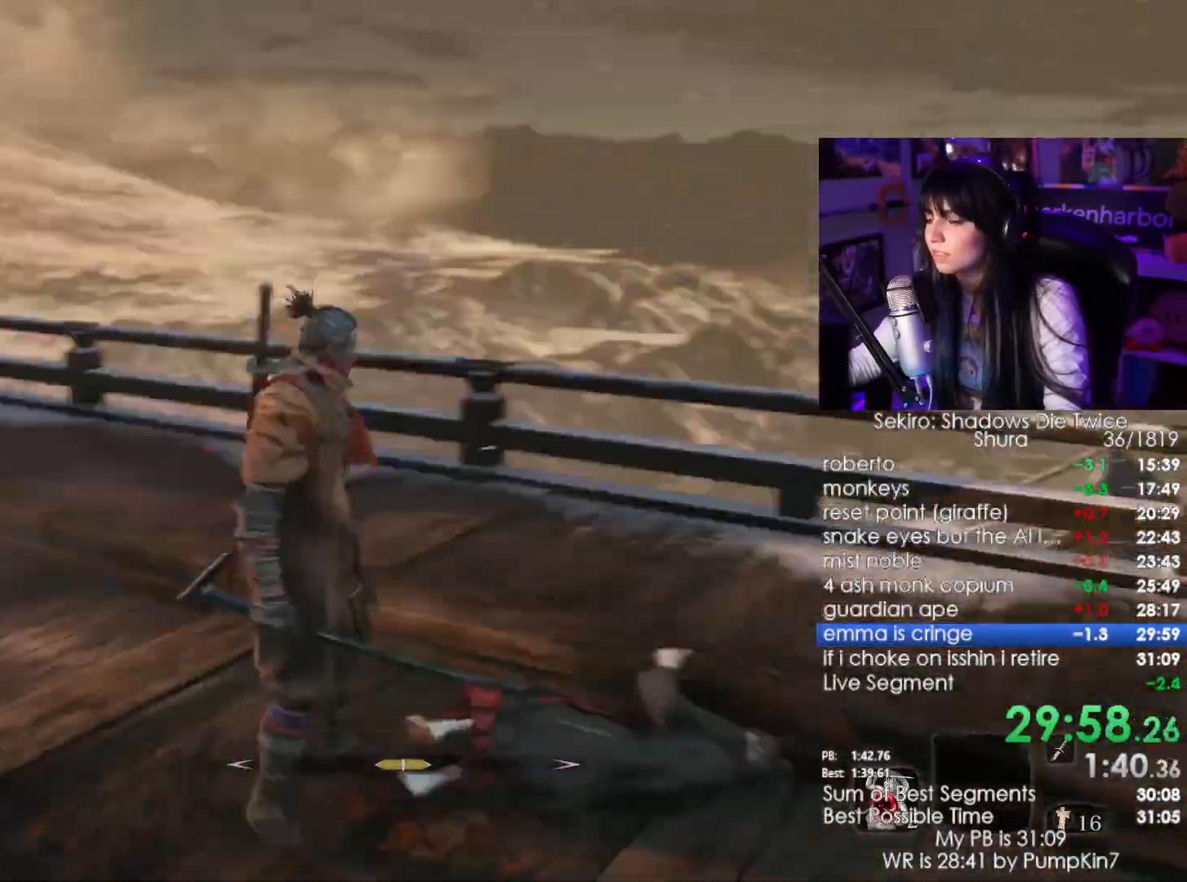
{"keys": [], "mouse": [], "events": []}
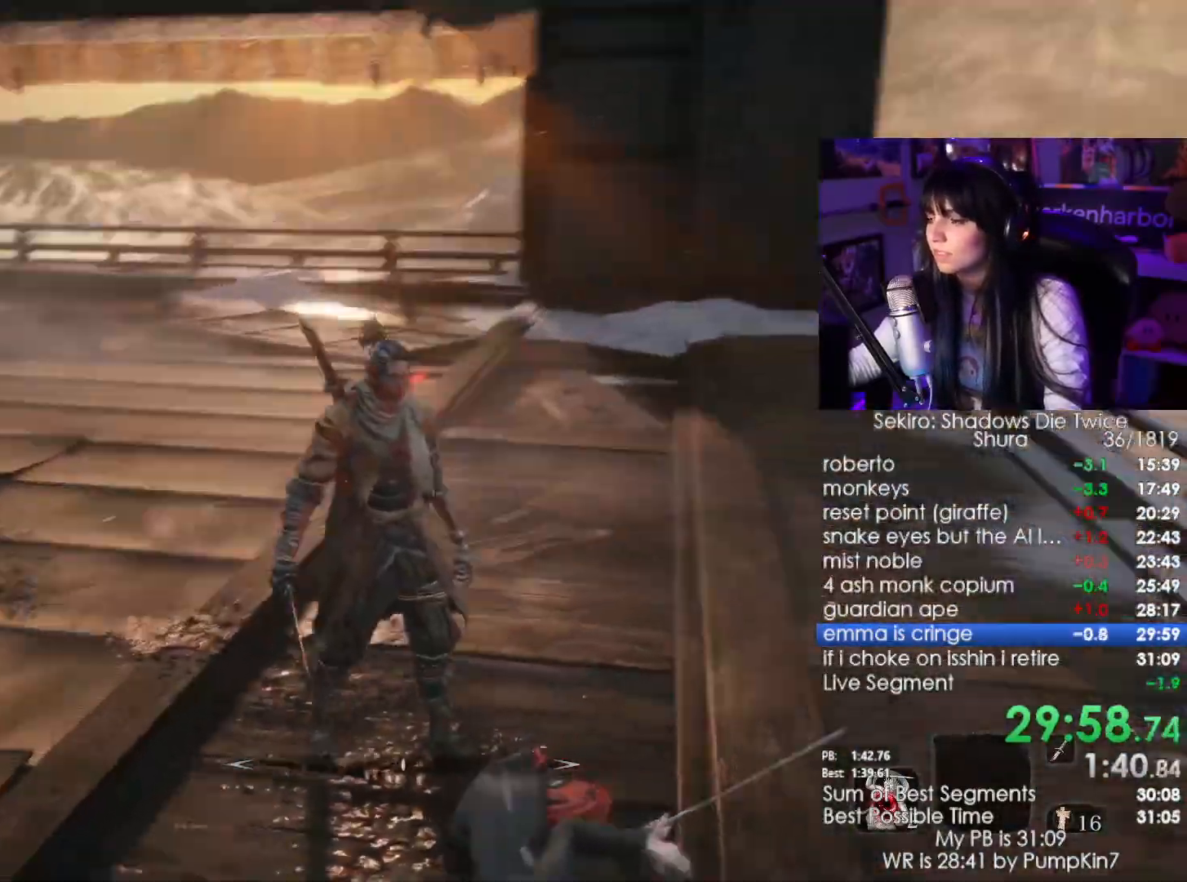
{"keys": ["w"], "mouse": []}
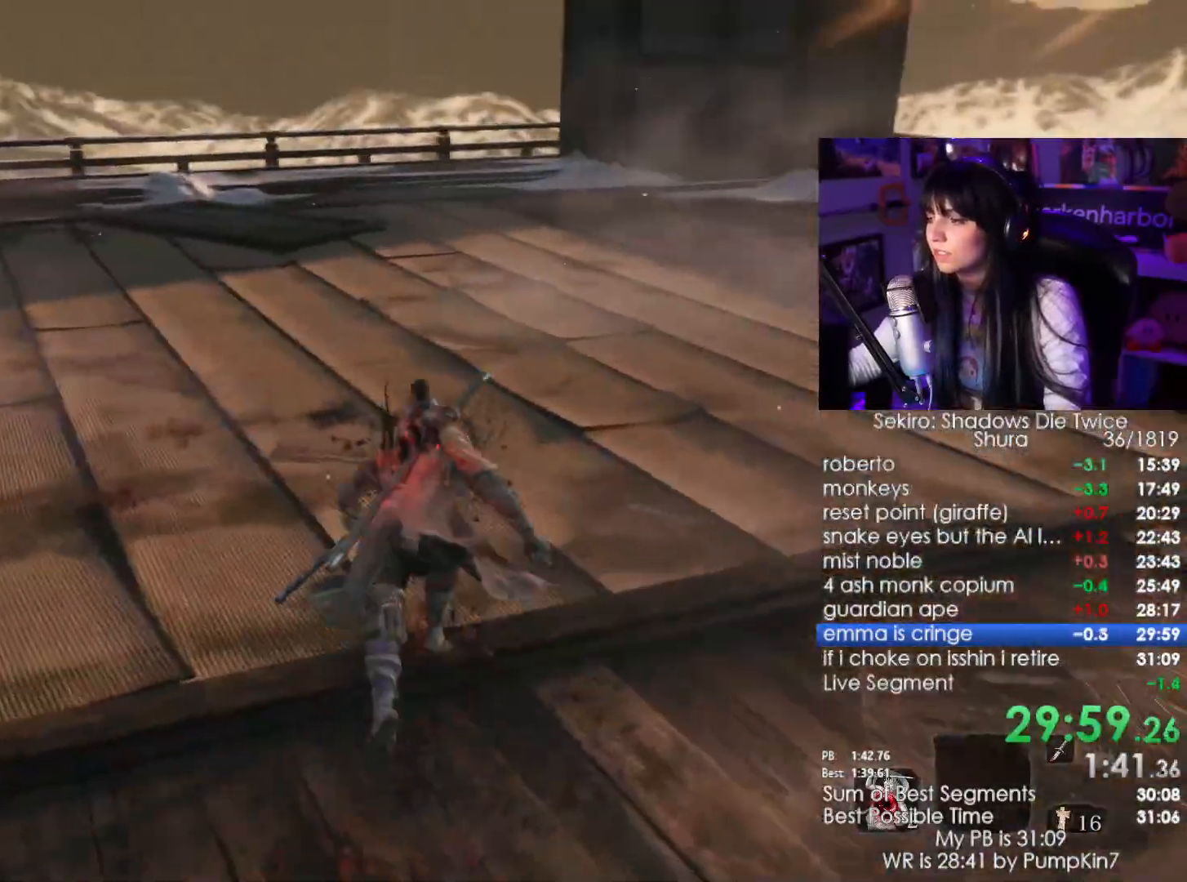
{"keys": [], "mouse": [], "events": [[434, "w", "up"]]}
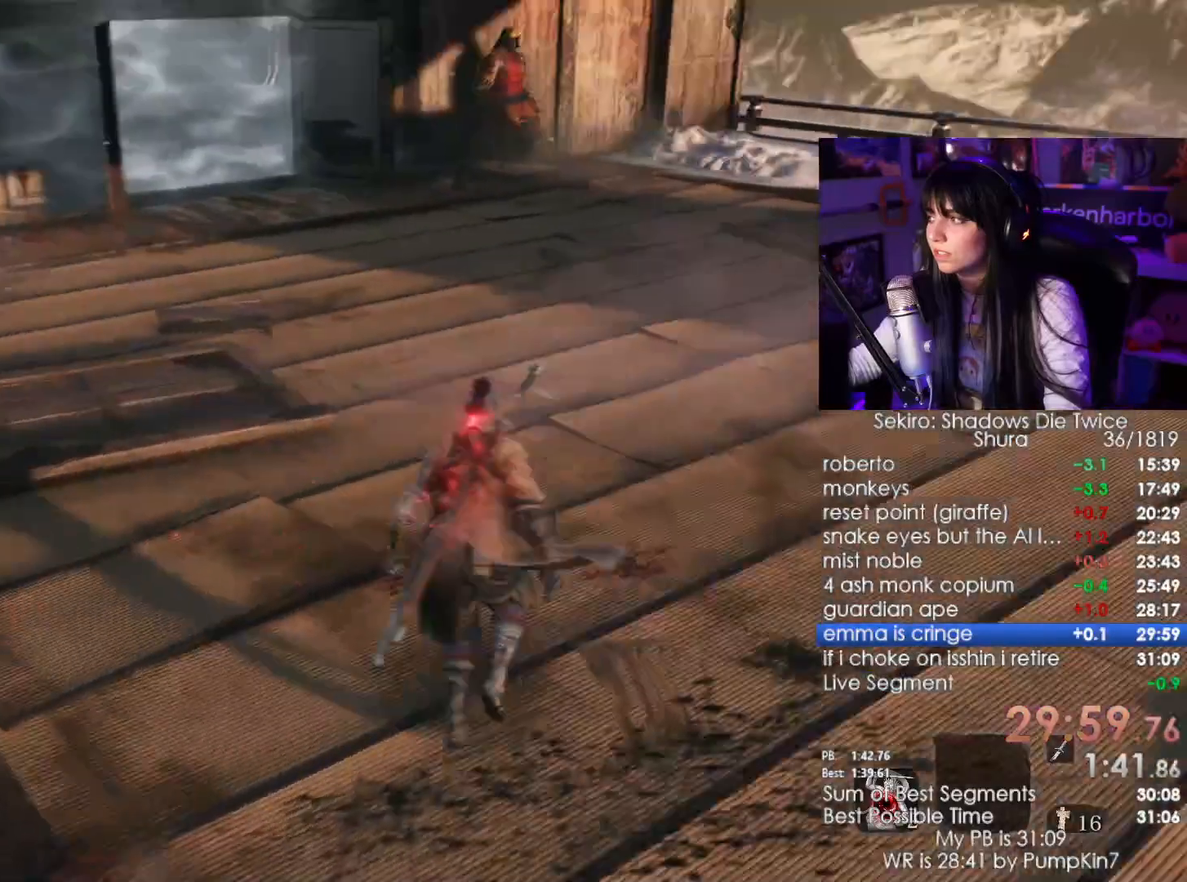
{"keys": [], "mouse": [], "events": []}
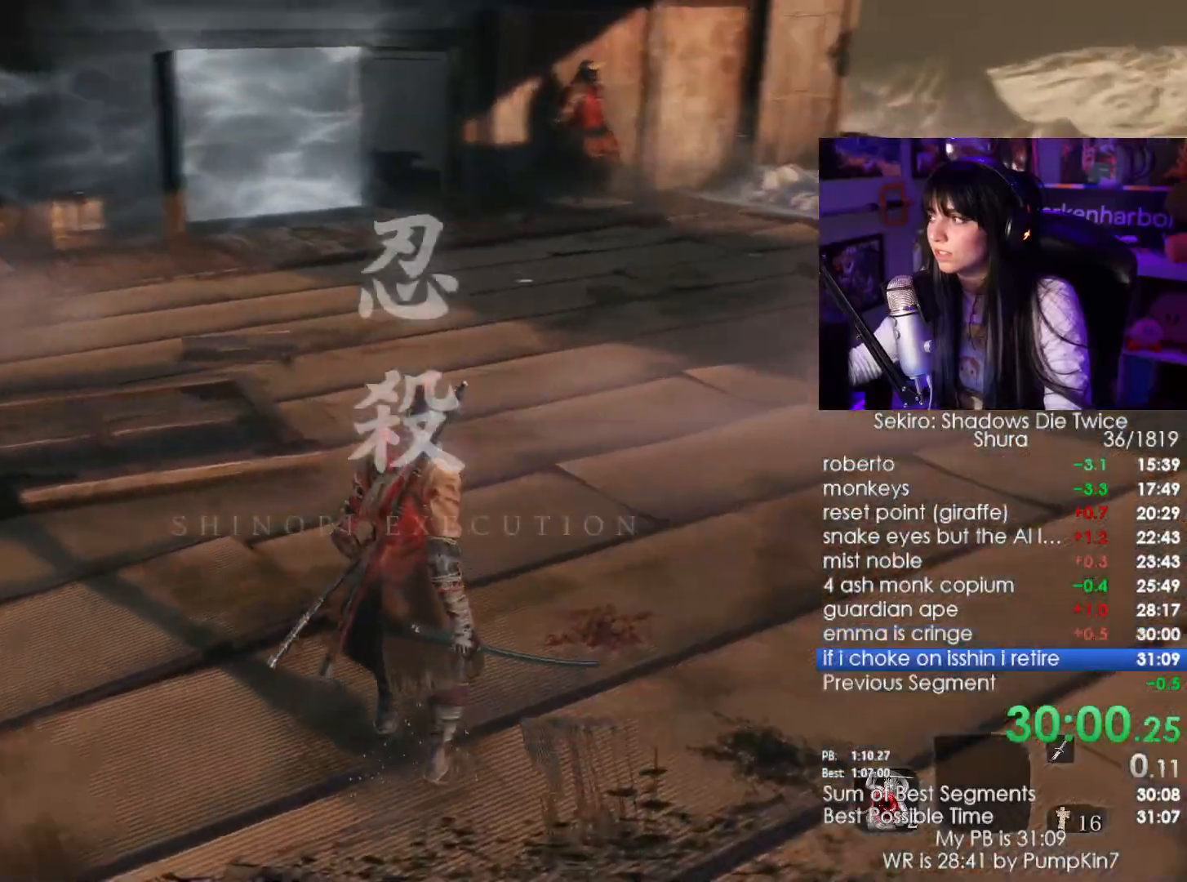
{"keys": ["d"], "mouse": [], "events": [[317, "d", "down"]]}
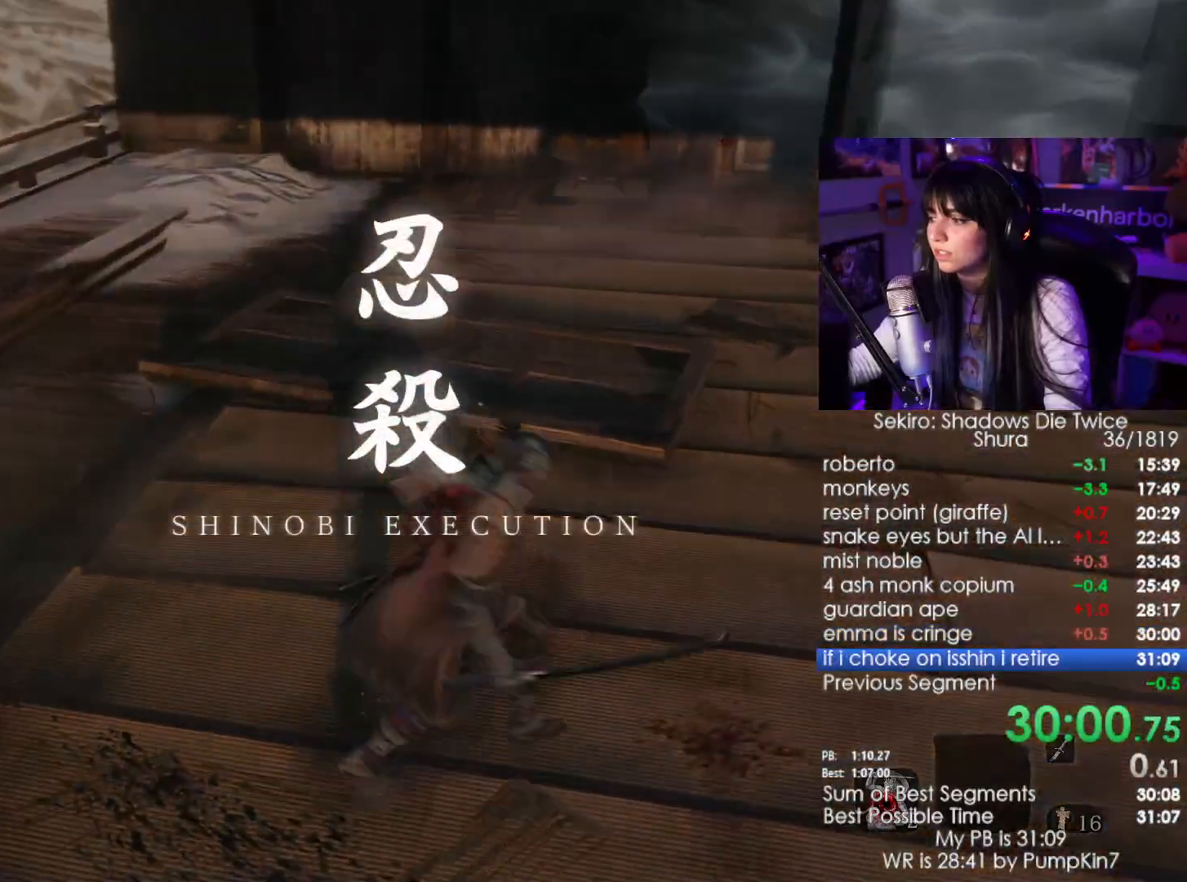
{"keys": ["d"], "mouse": [], "events": []}
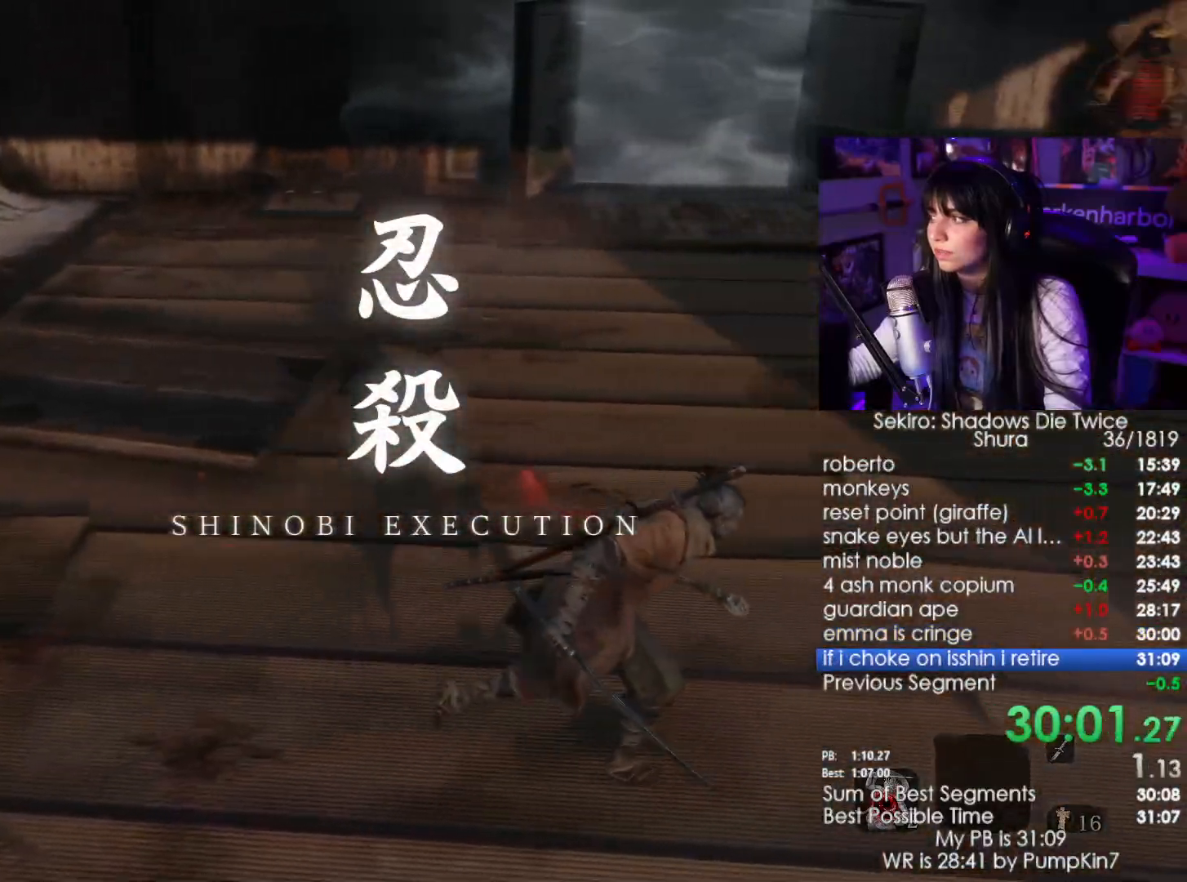
{"keys": [], "mouse": [], "events": [[17, "d", "up"]]}
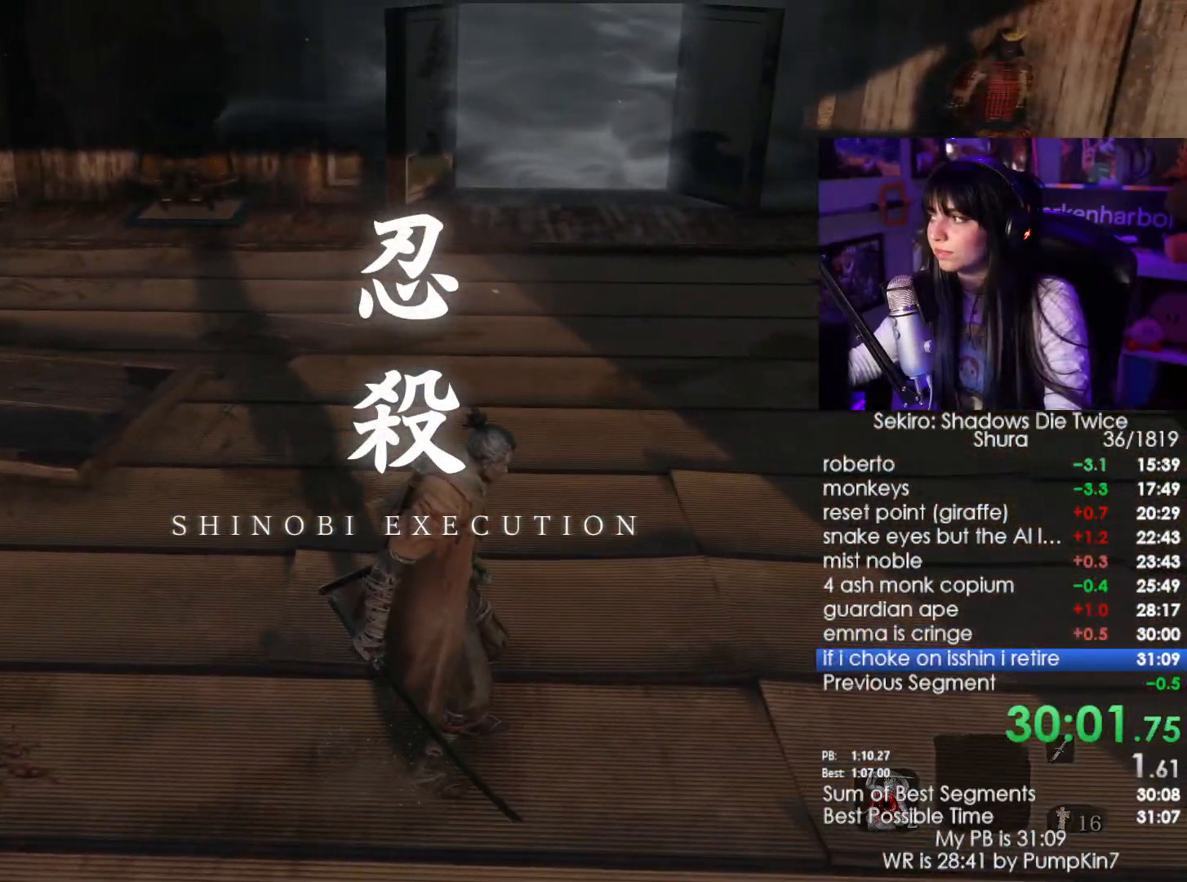
{"keys": [], "mouse": [], "events": []}
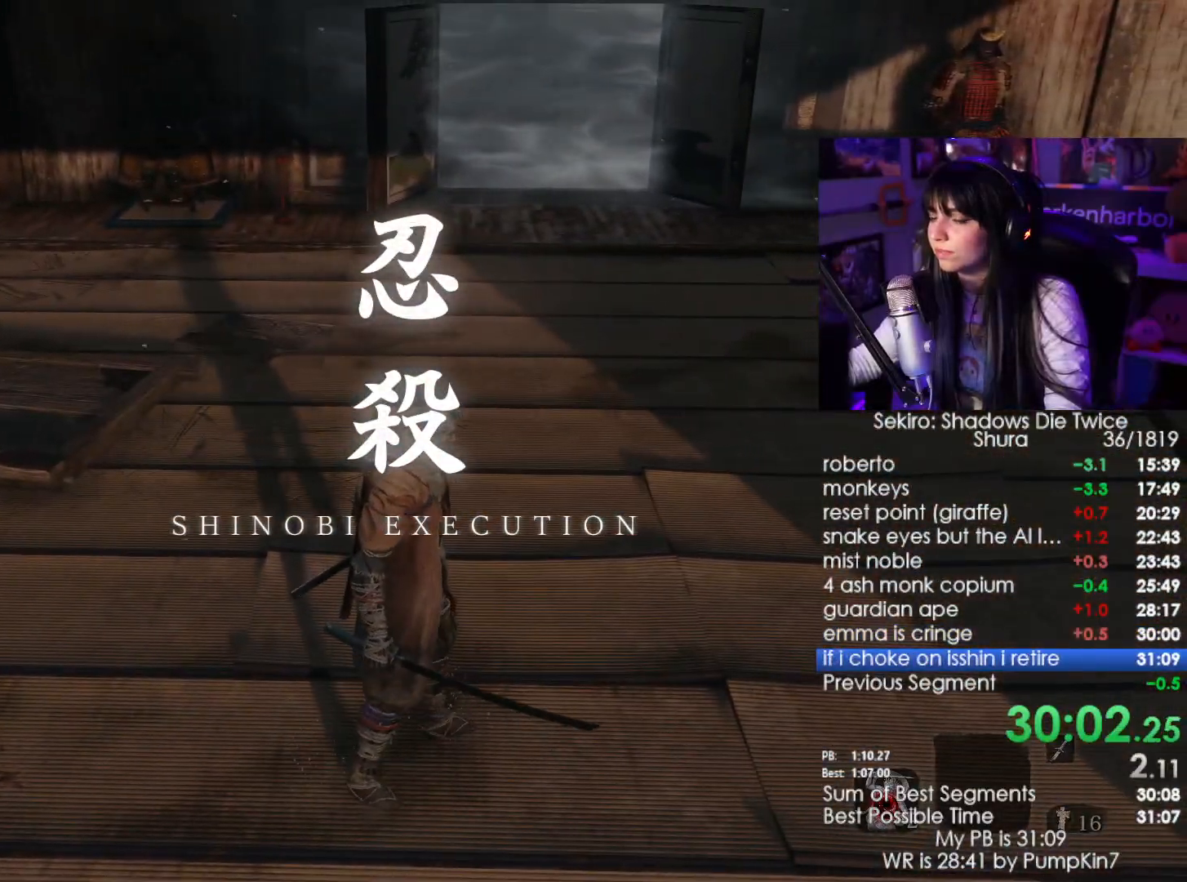
{"keys": [], "mouse": [], "events": []}
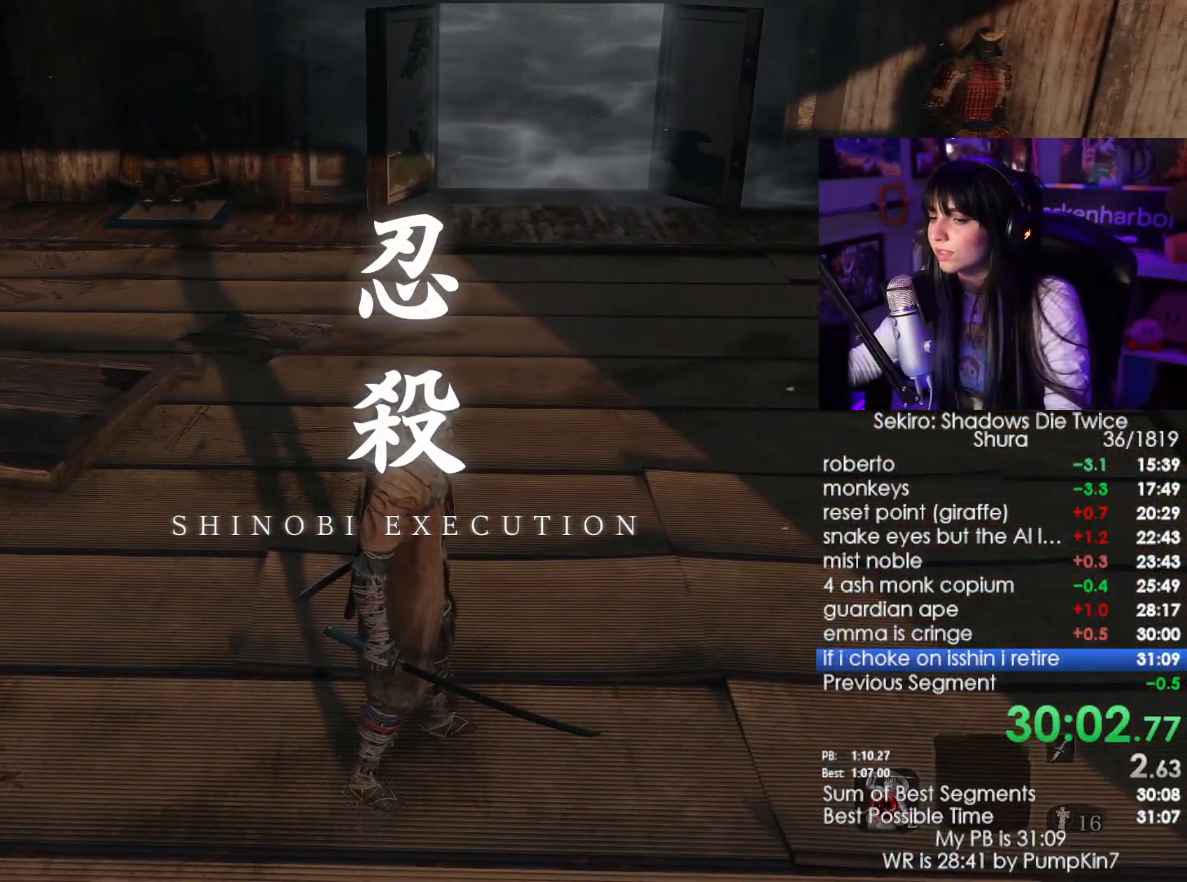
{"keys": [], "mouse": [], "events": []}
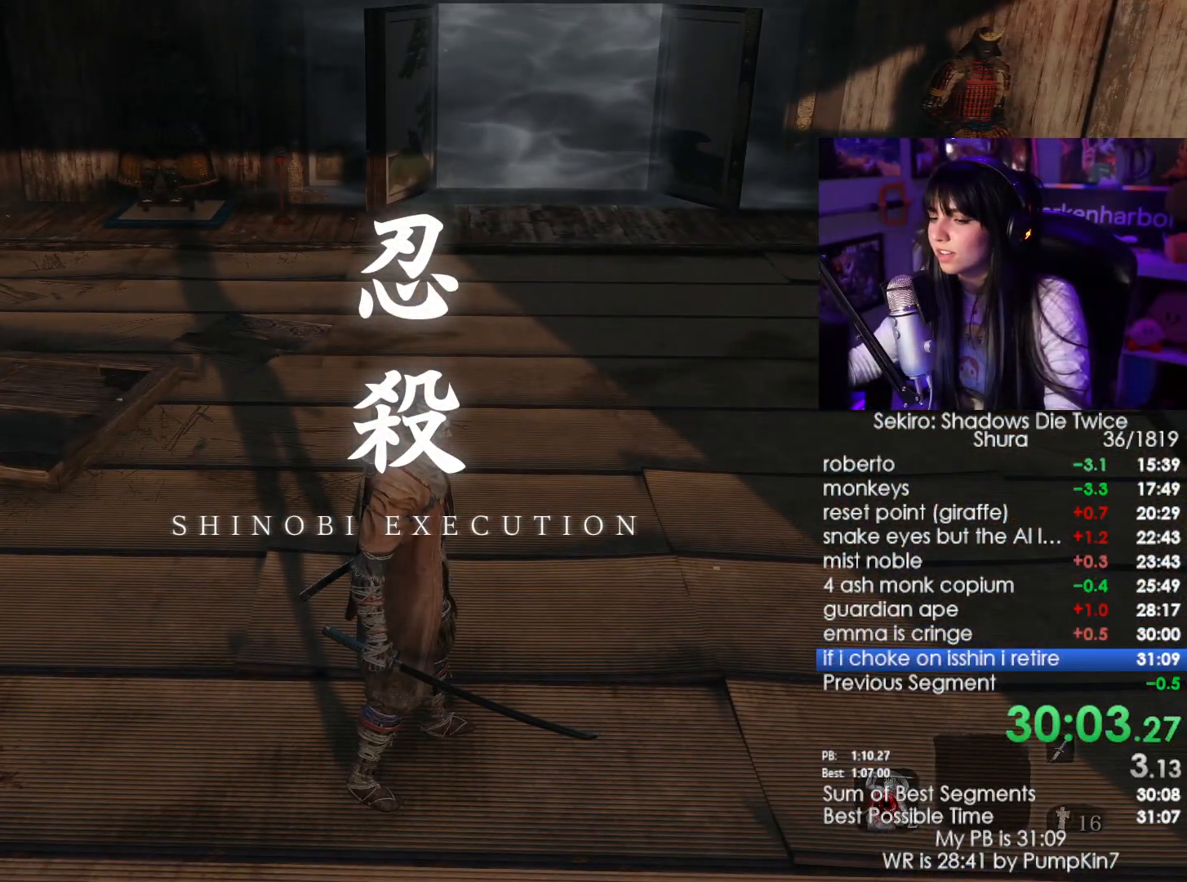
{"keys": [], "mouse": [], "events": []}
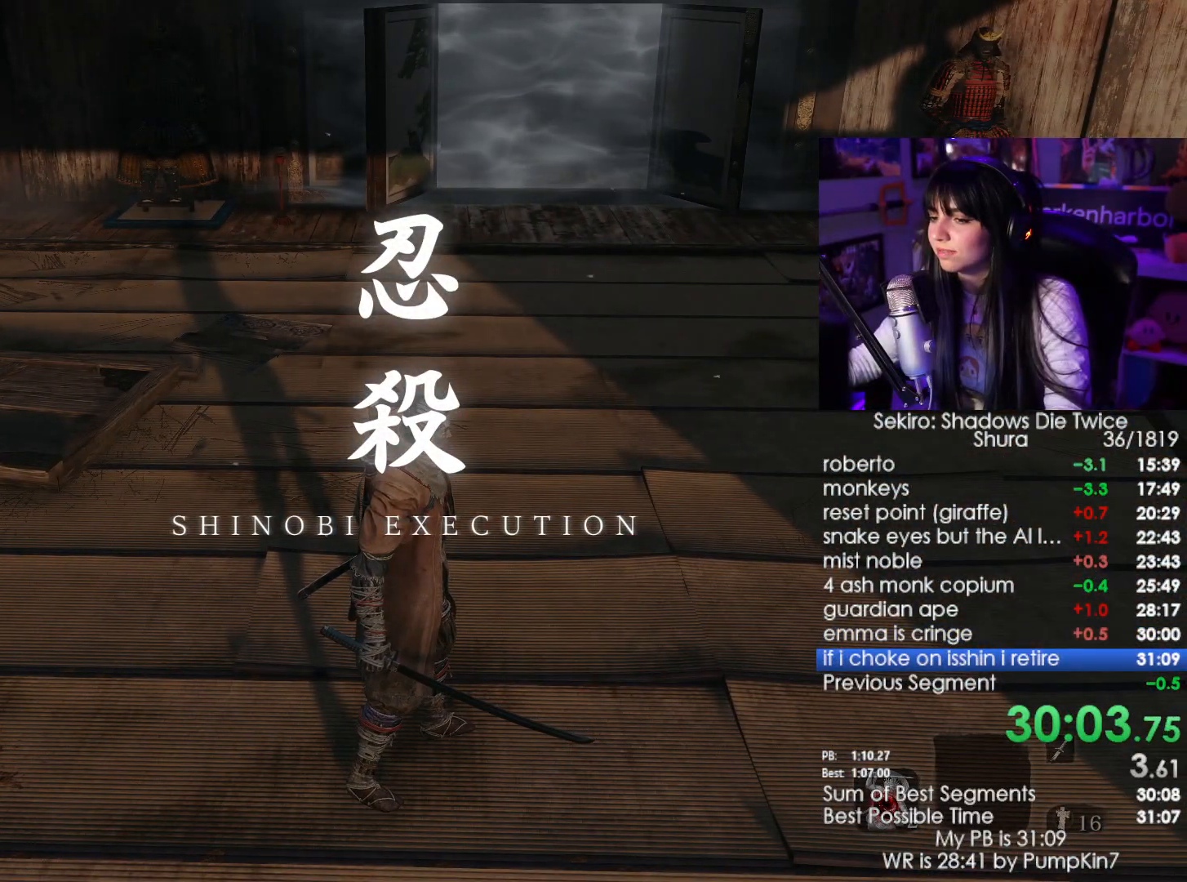
{"keys": [], "mouse": [], "events": []}
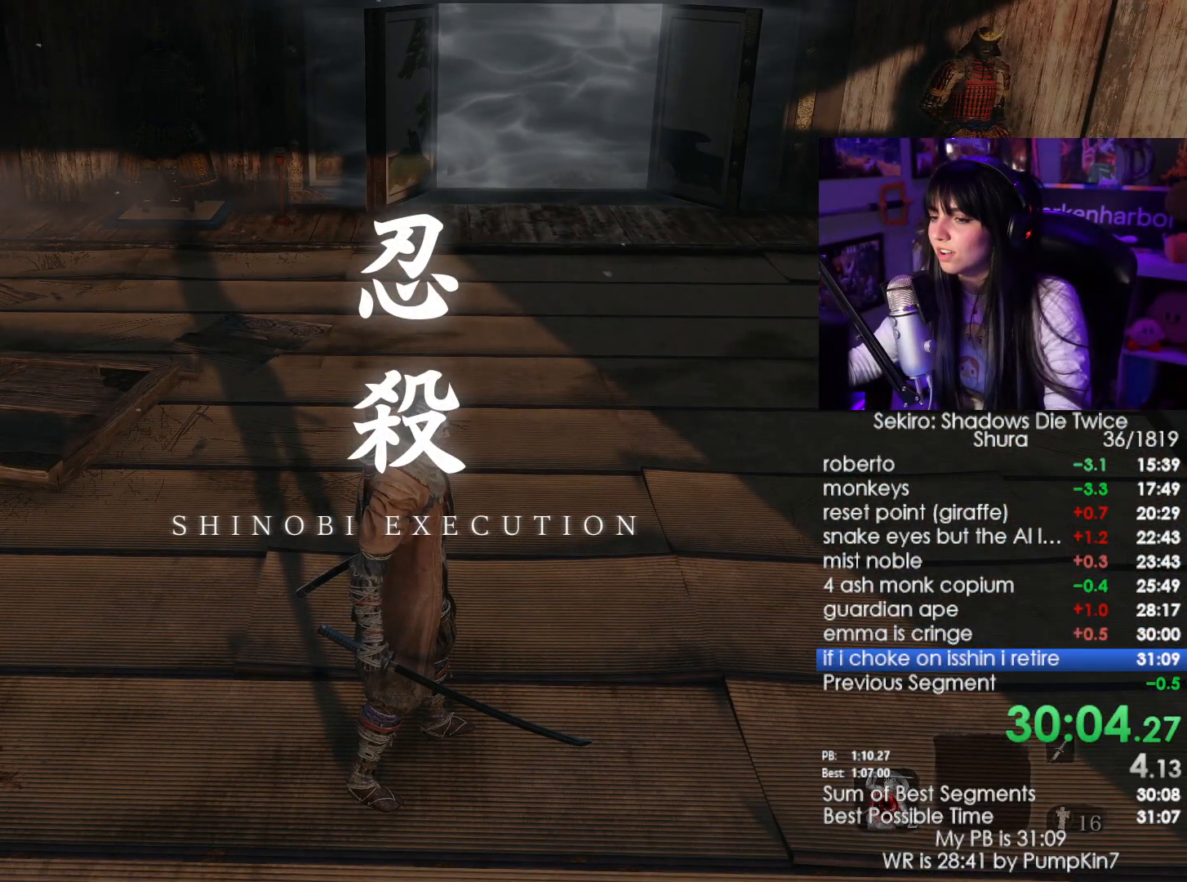
{"keys": [], "mouse": [], "events": []}
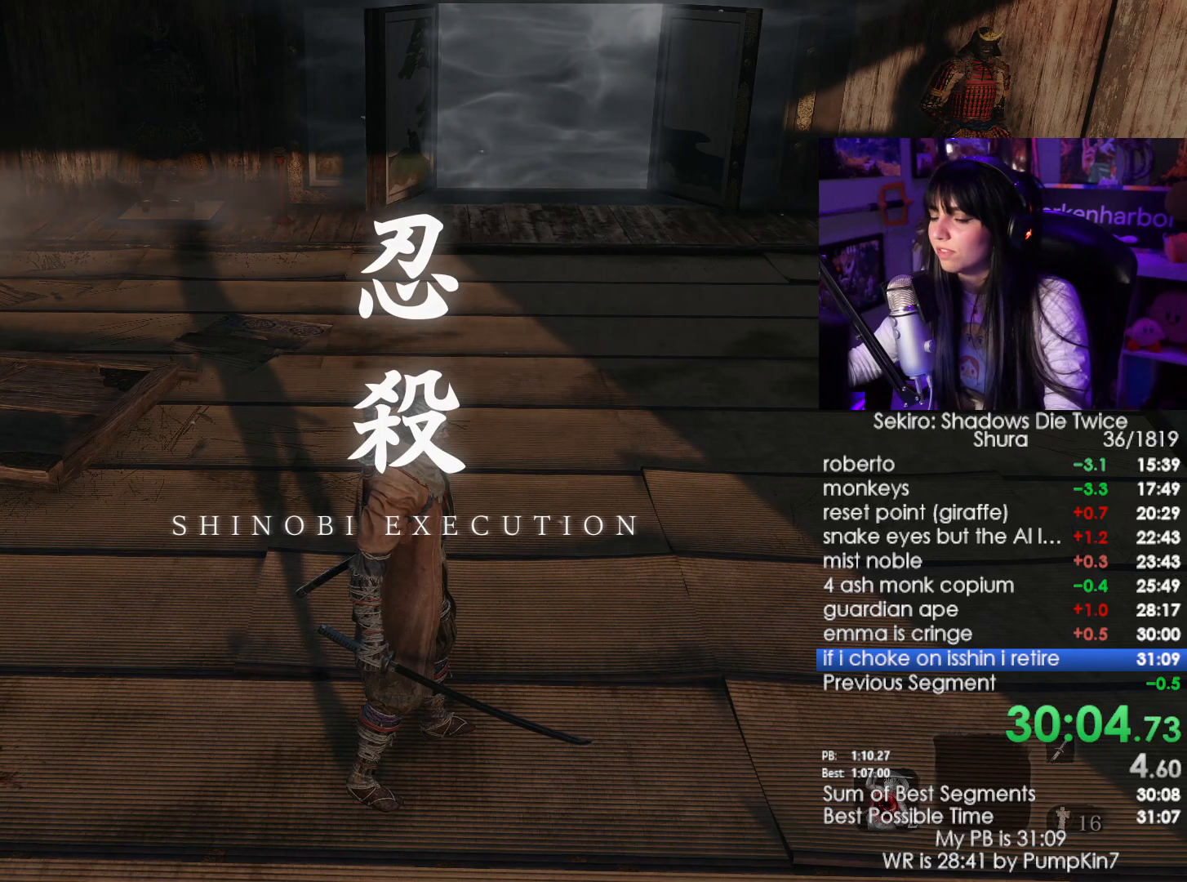
{"keys": [], "mouse": [], "events": [[84, "r", "down"], [184, "r", "up"]]}
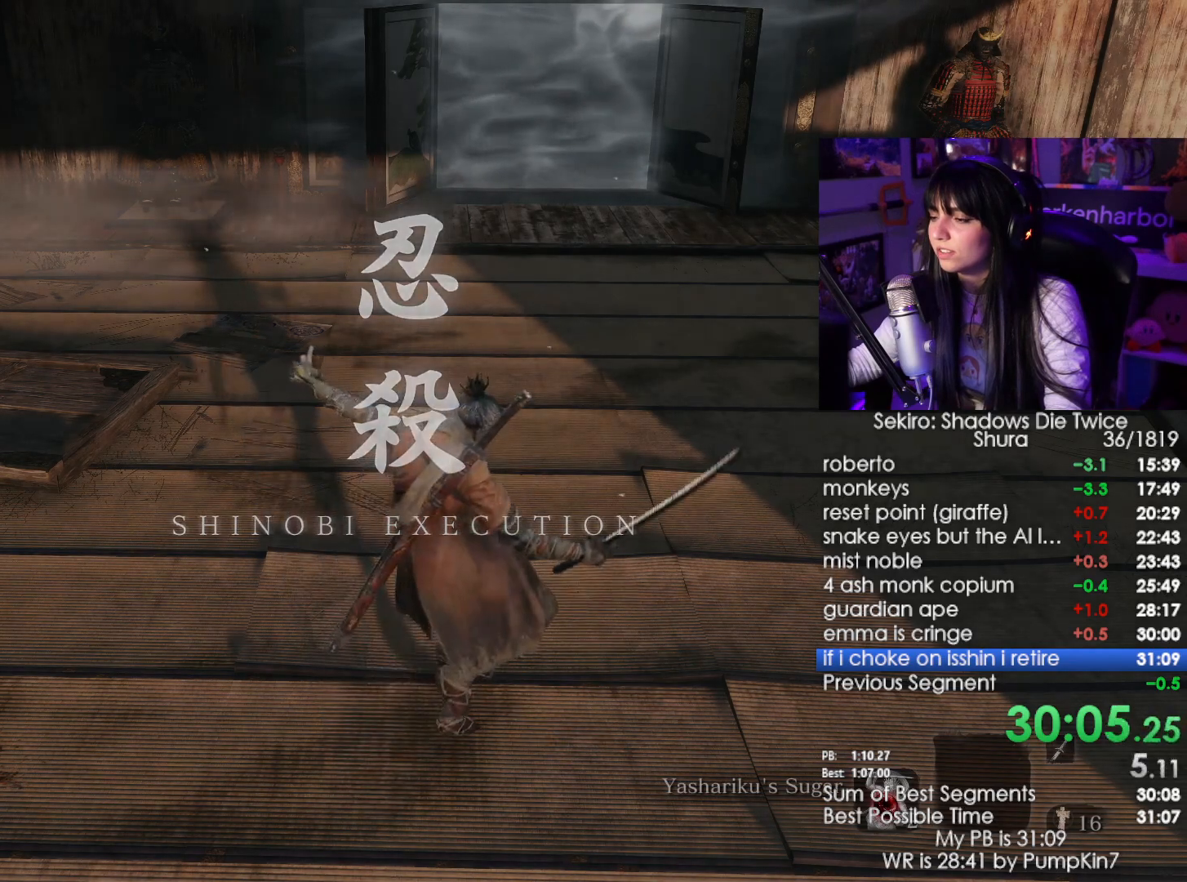
{"keys": [], "mouse": [], "events": []}
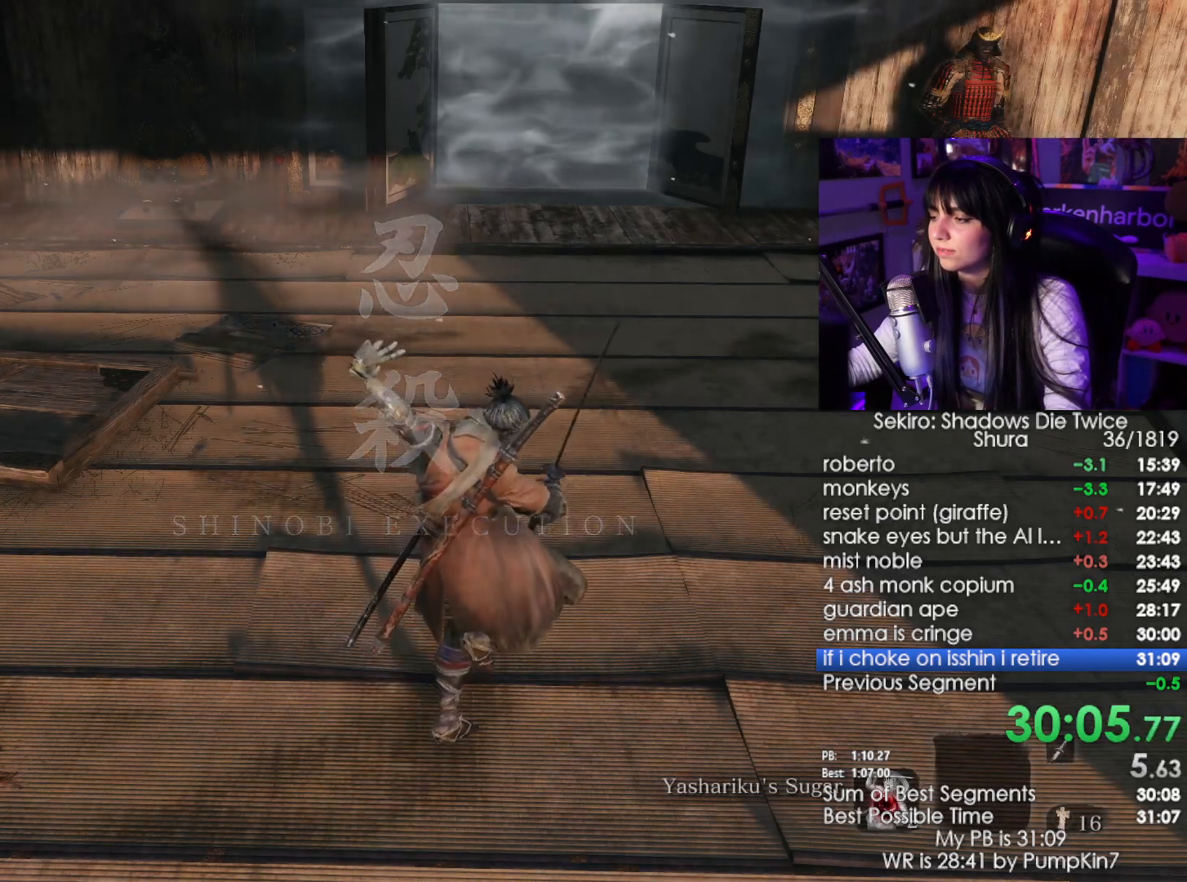
{"keys": [], "mouse": [], "events": []}
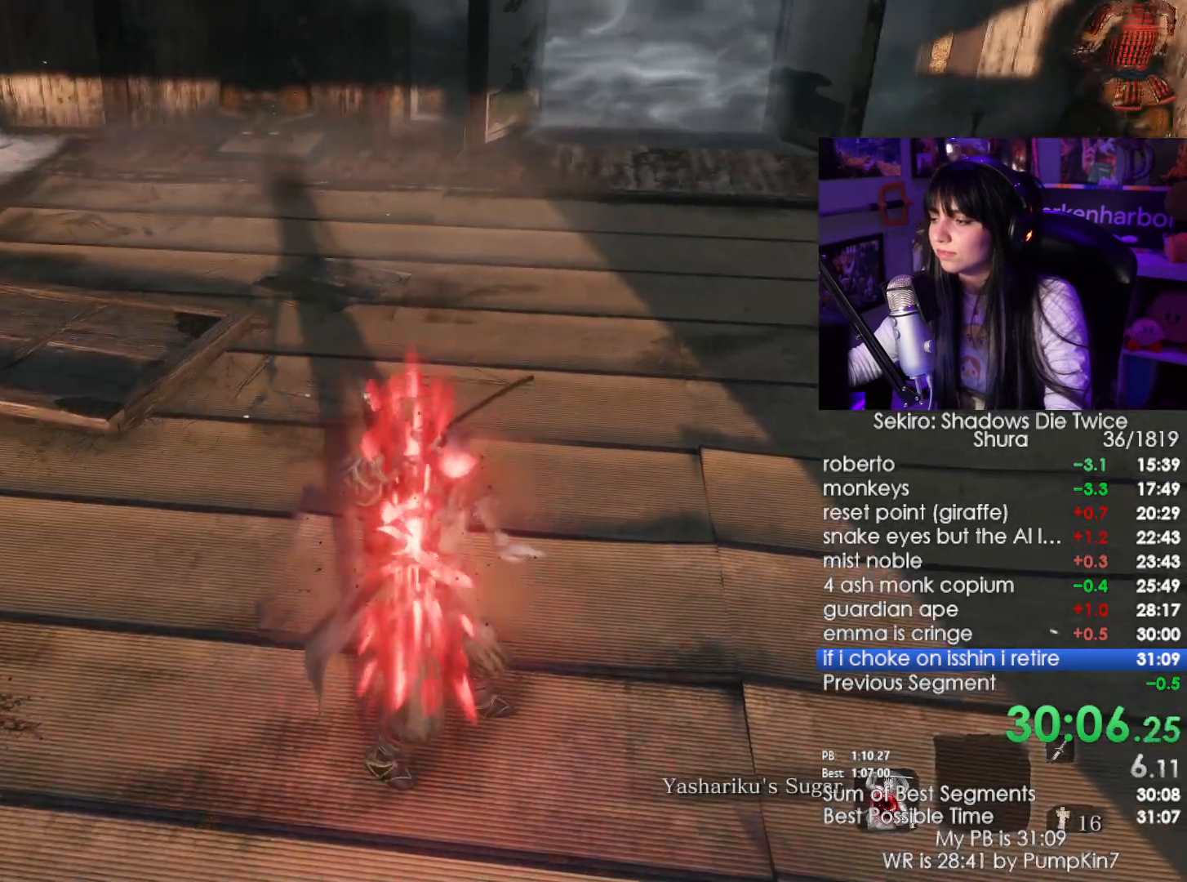
{"keys": [], "mouse": [], "events": []}
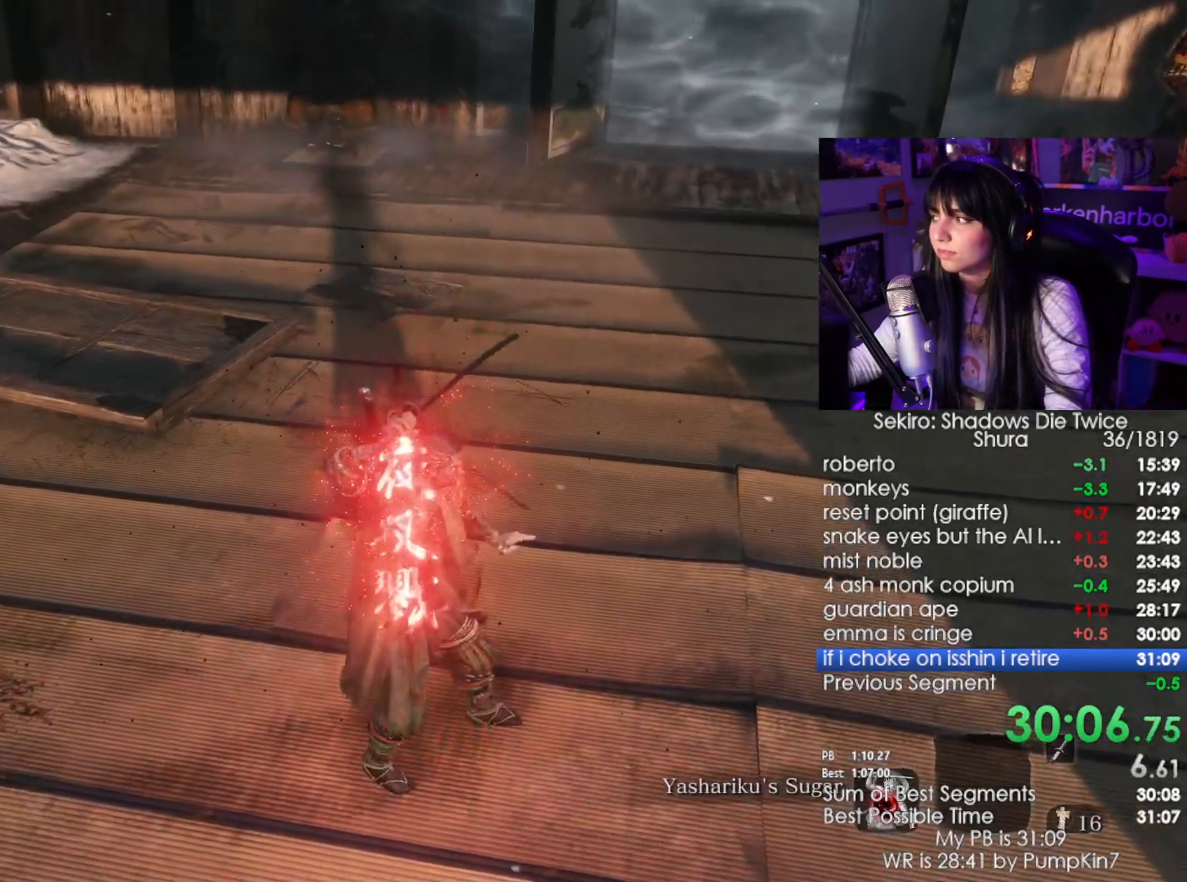
{"keys": [], "mouse": [], "events": []}
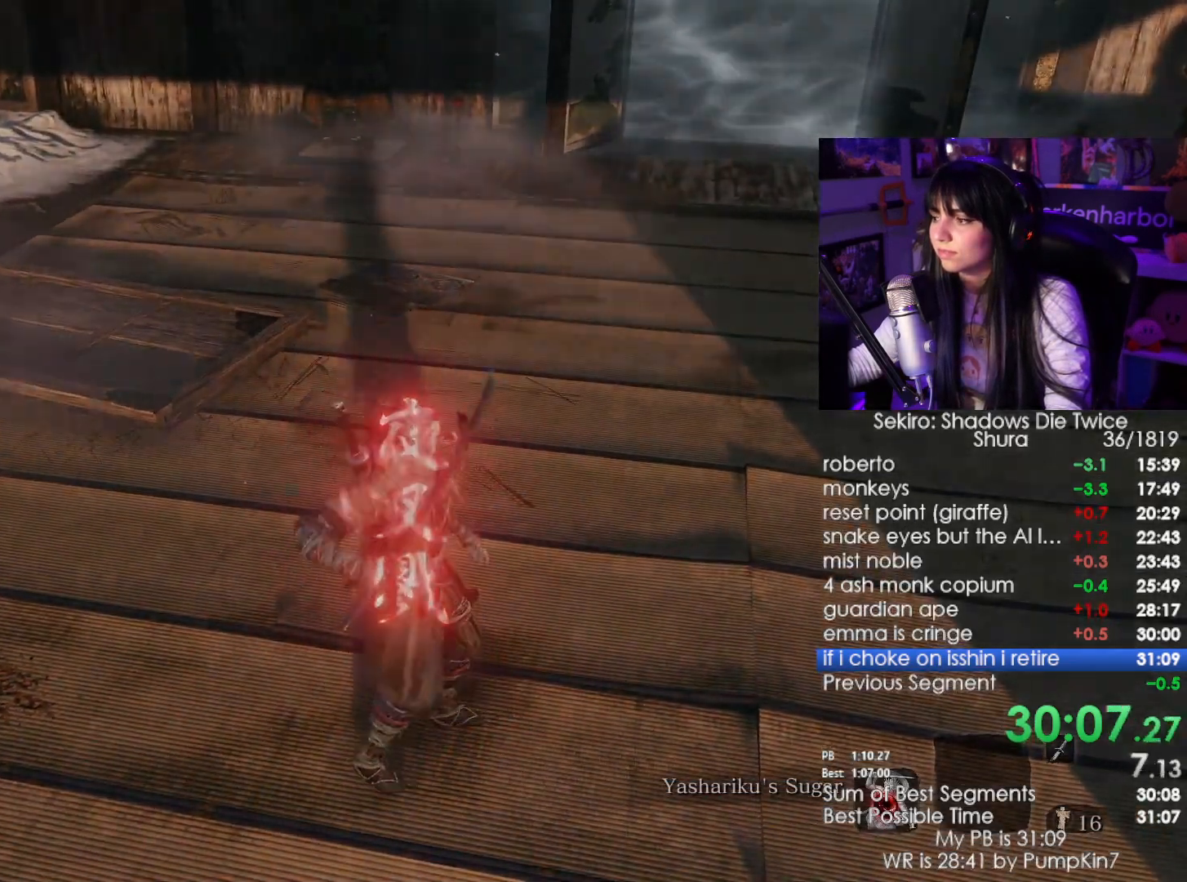
{"keys": [], "mouse": [], "events": []}
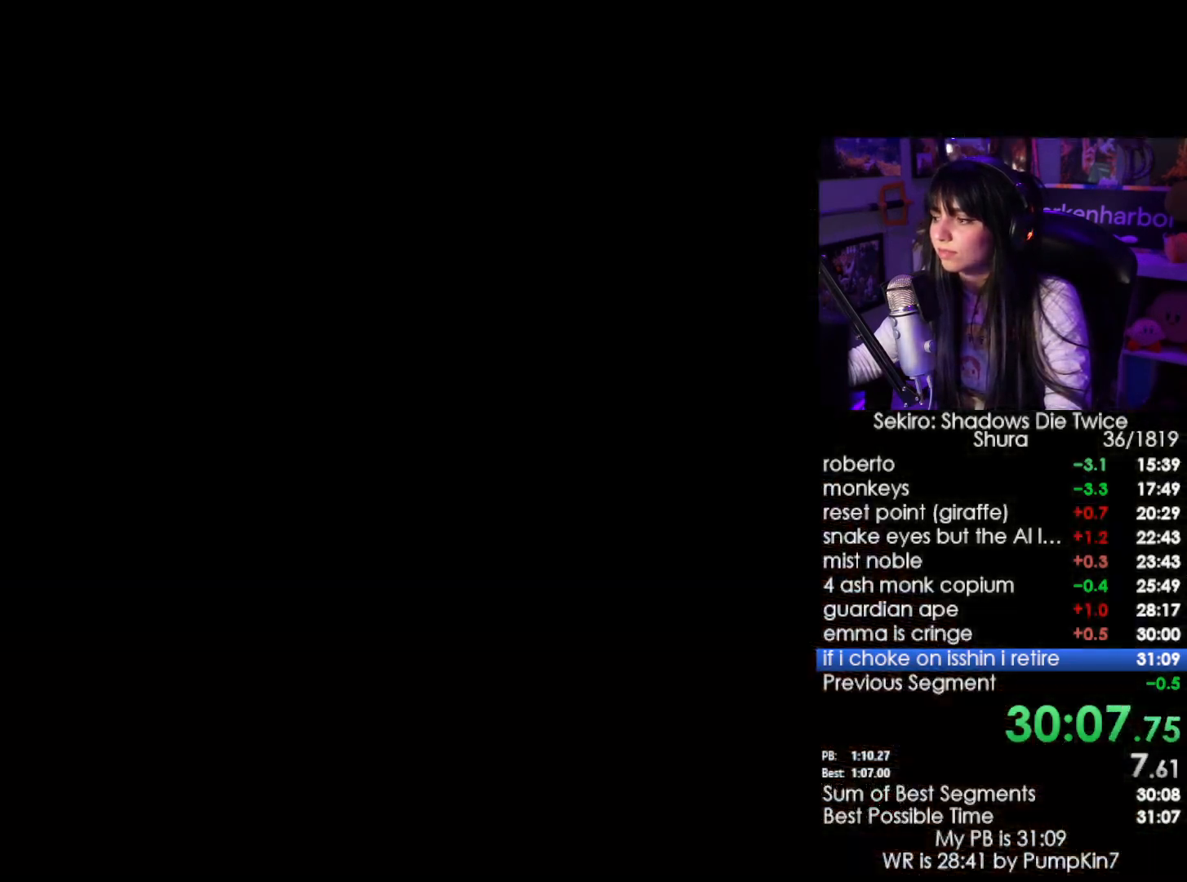
{"keys": ["tab"], "mouse": [], "events": [[367, "tab", "down"], [450, "tab", "up"], [500, "tab", "down"]]}
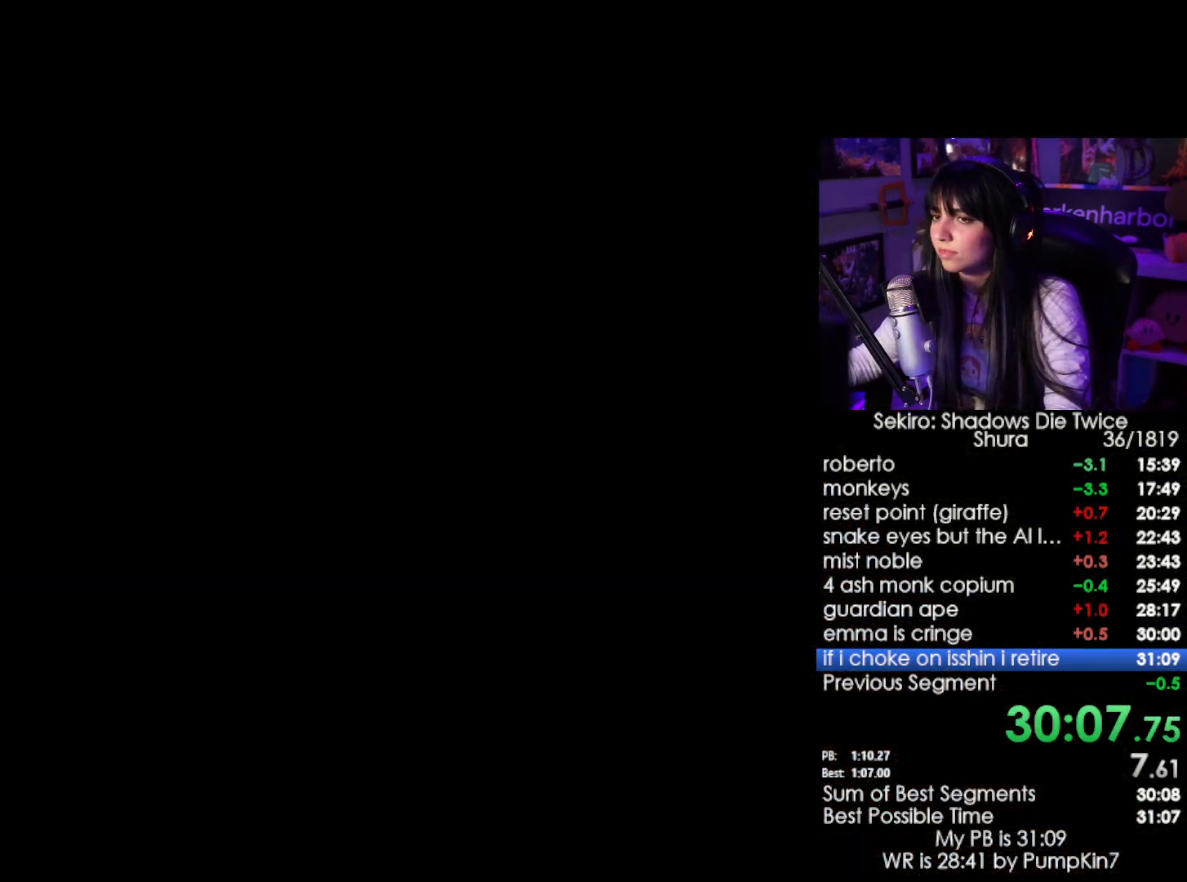
{"keys": [], "mouse": [], "events": [[100, "tab", "up"], [150, "tab", "down"], [334, "tab", "up"]]}
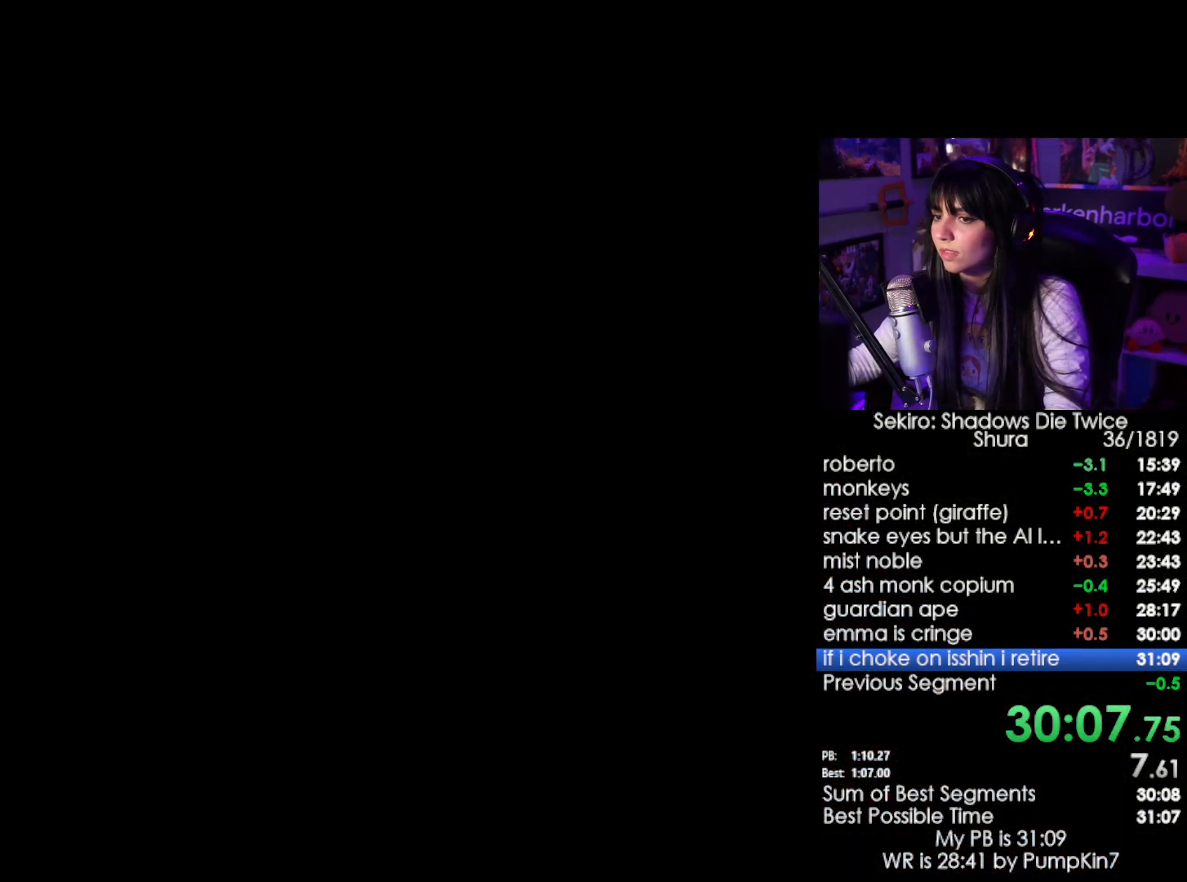
{"keys": [], "mouse": [], "events": [[67, "tab", "down"], [117, "tab", "up"], [350, "tab", "down"], [450, "tab", "up"]]}
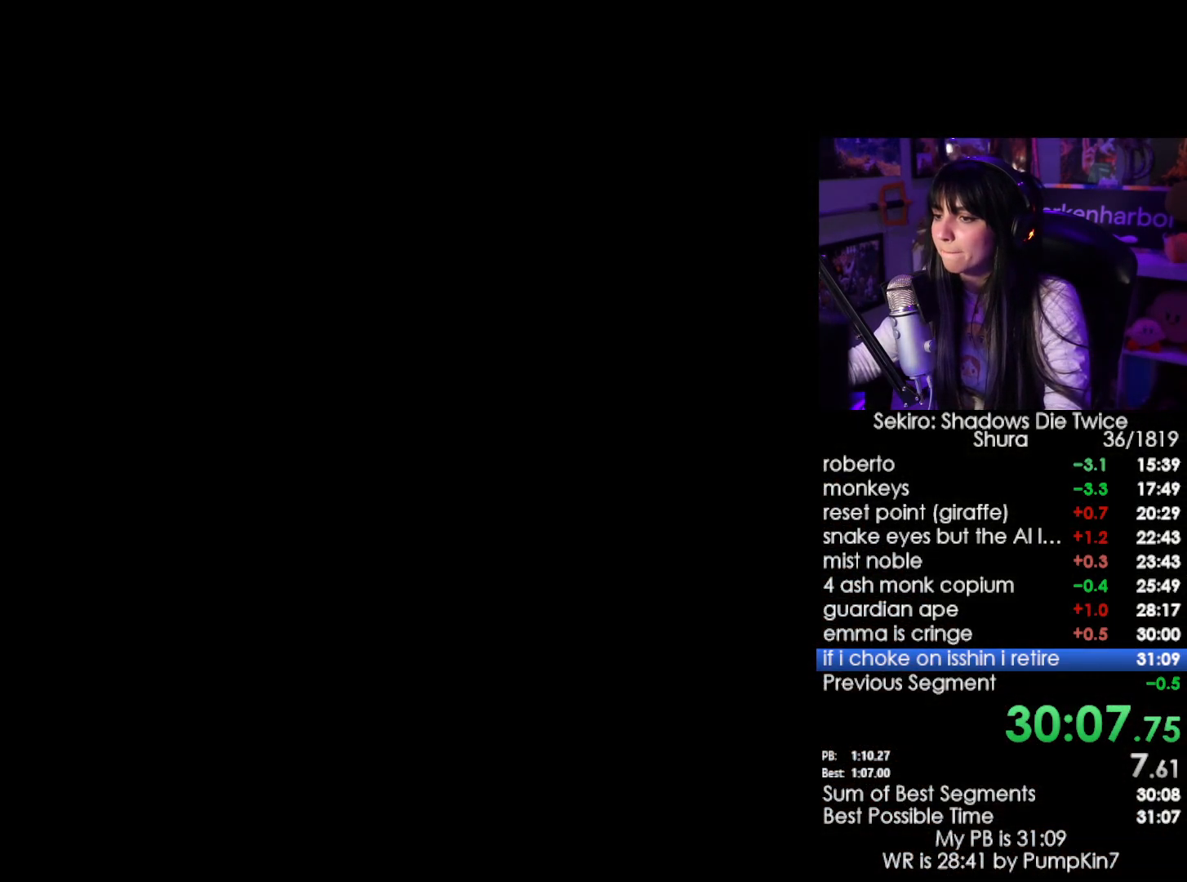
{"keys": [], "mouse": [], "events": []}
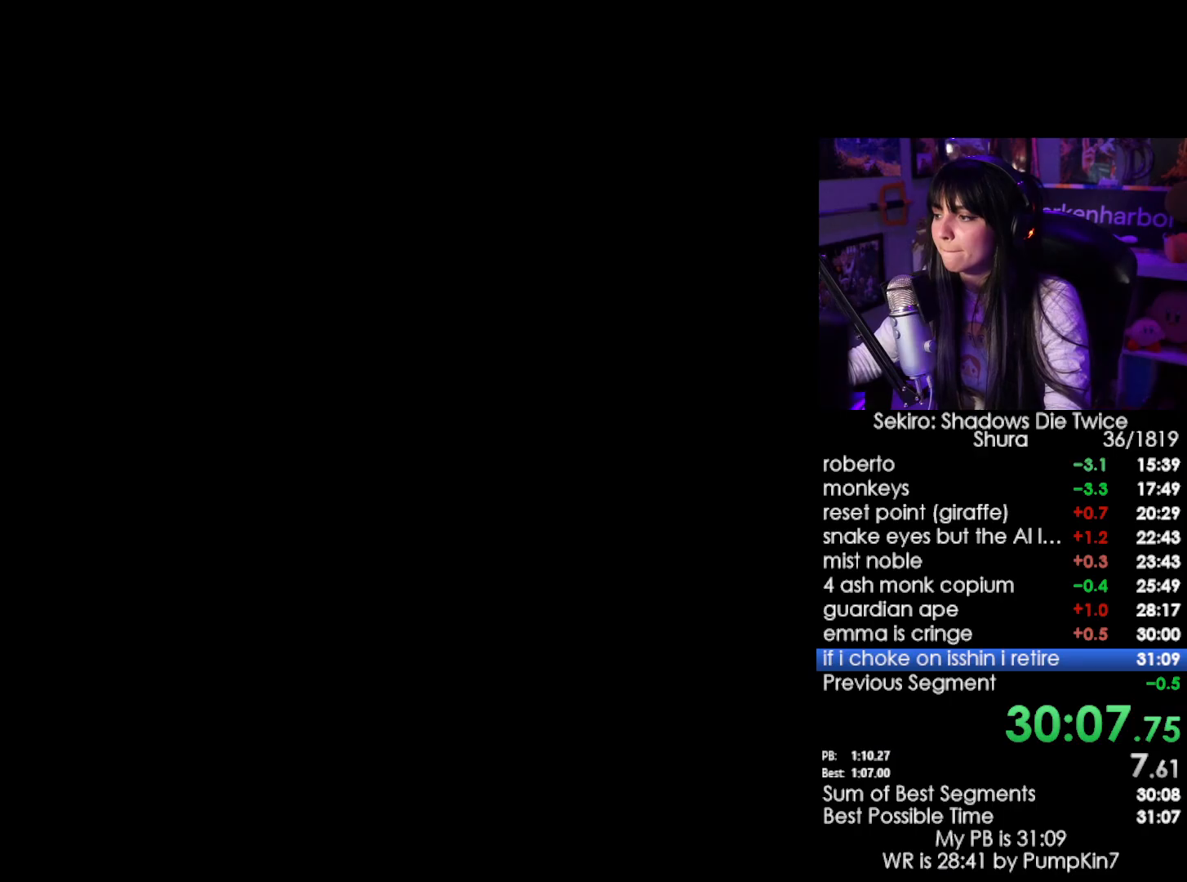
{"keys": [], "mouse": [], "events": []}
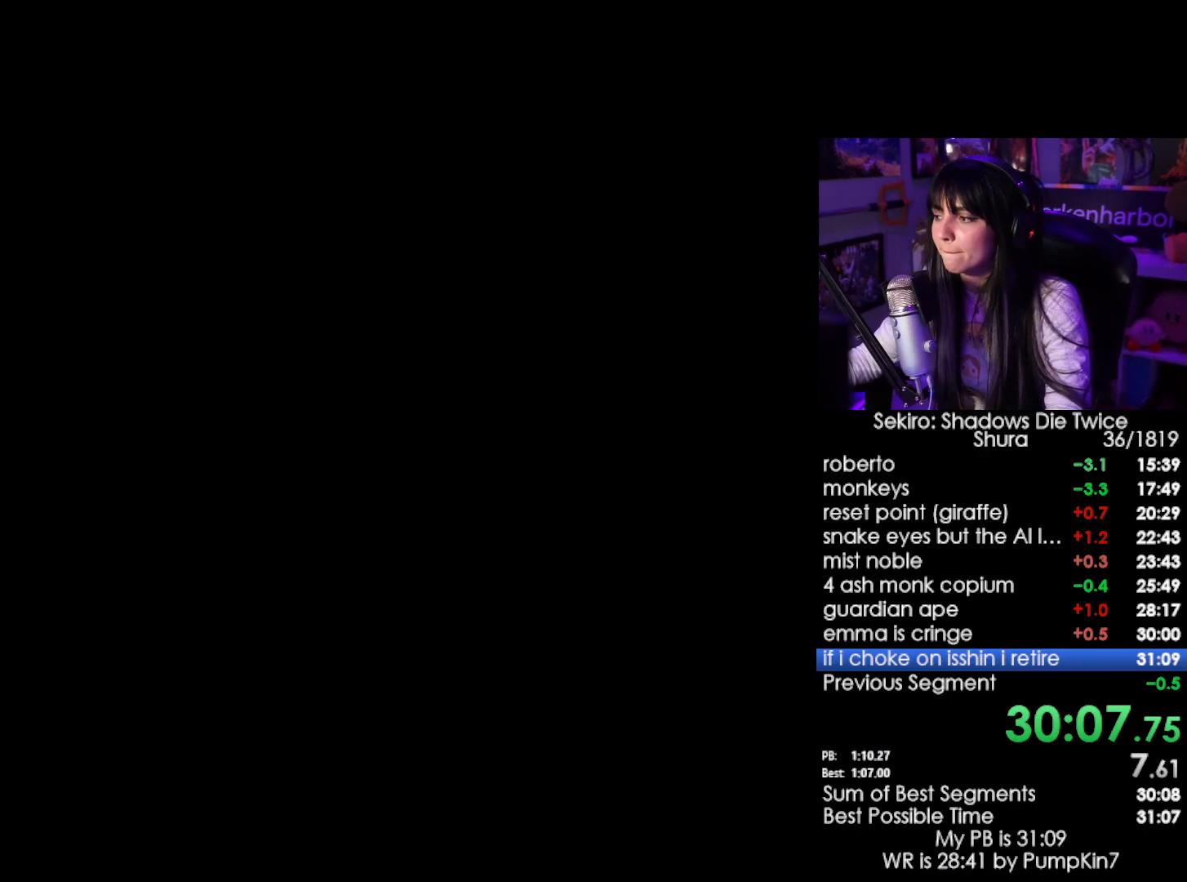
{"keys": [], "mouse": [], "events": []}
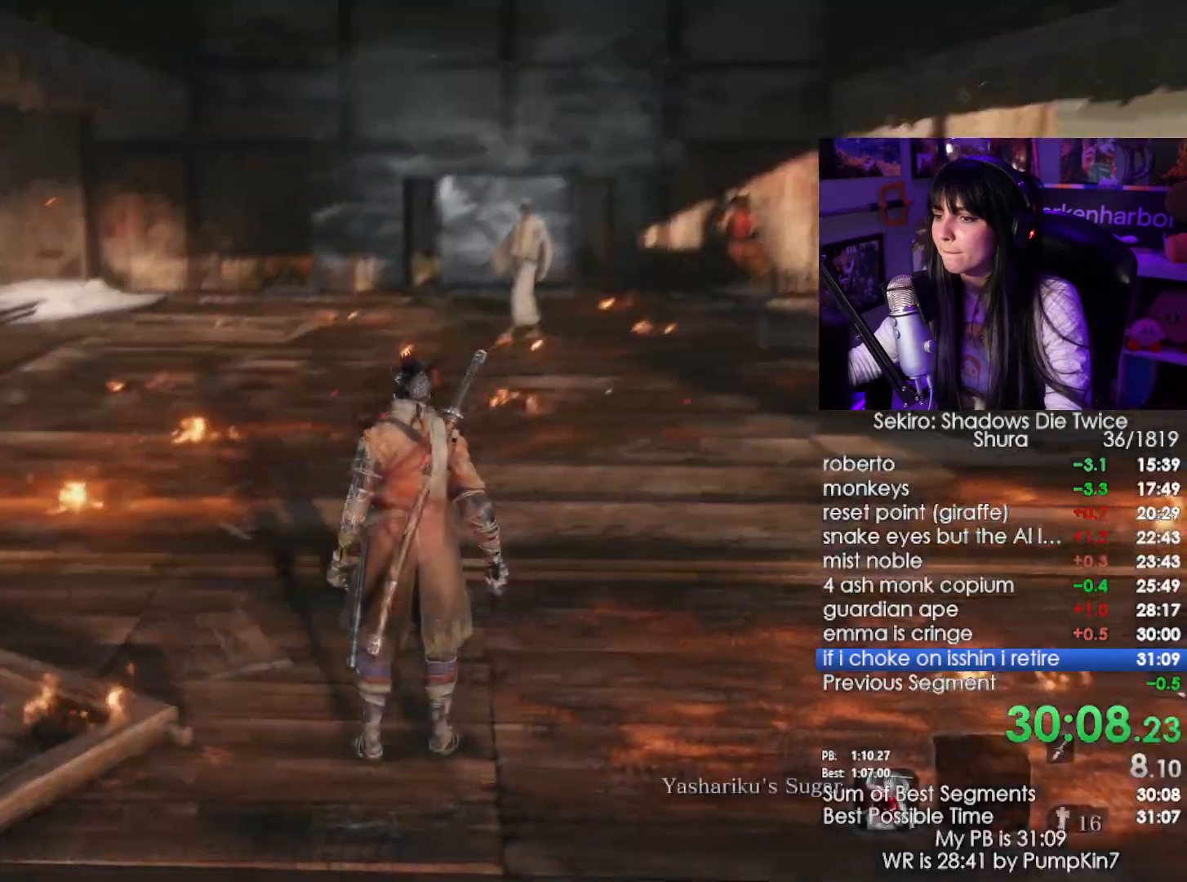
{"keys": ["w"], "mouse": [], "events": [[184, "w", "down"]]}
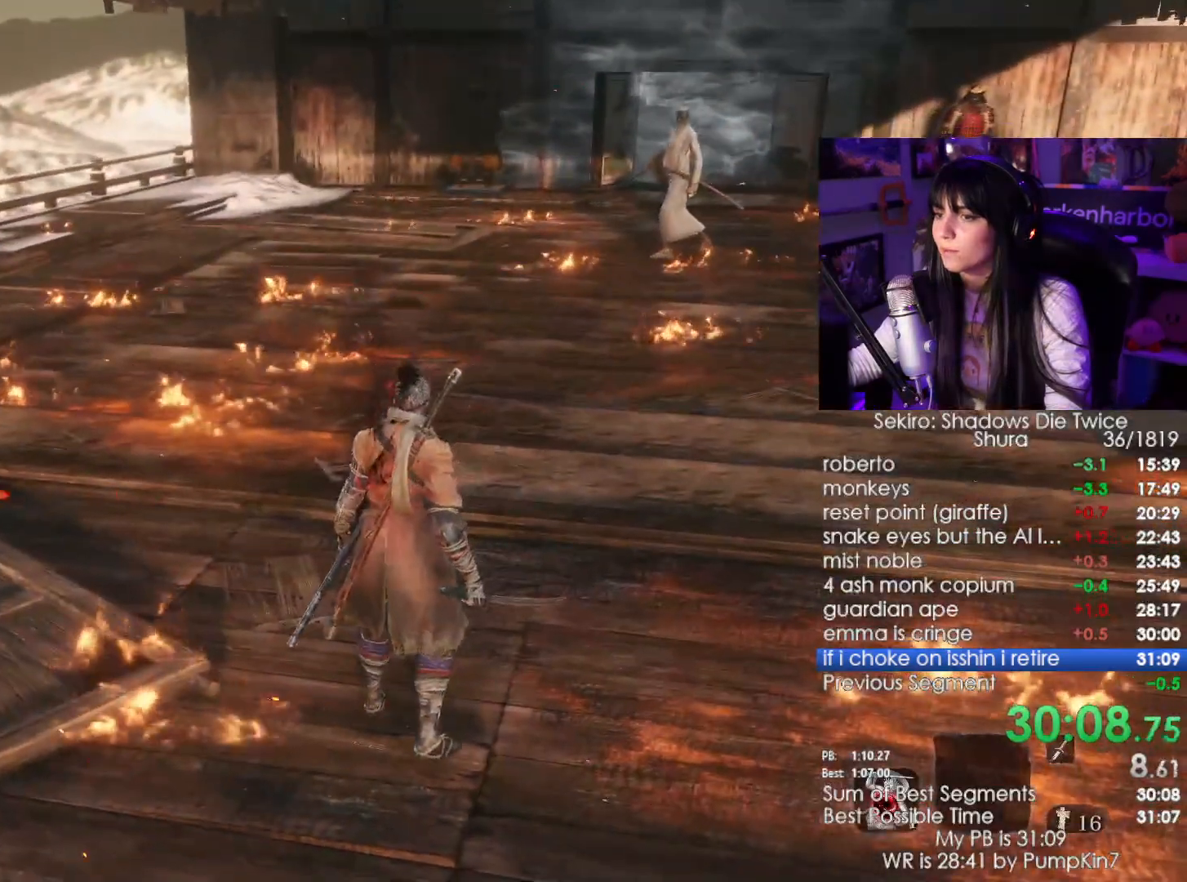
{"keys": ["w"], "mouse": ["left", "right"], "events": [[334, "space", "down"], [434, "mouse_right", "down"], [467, "space", "up"], [500, "mouse_left", "down"]]}
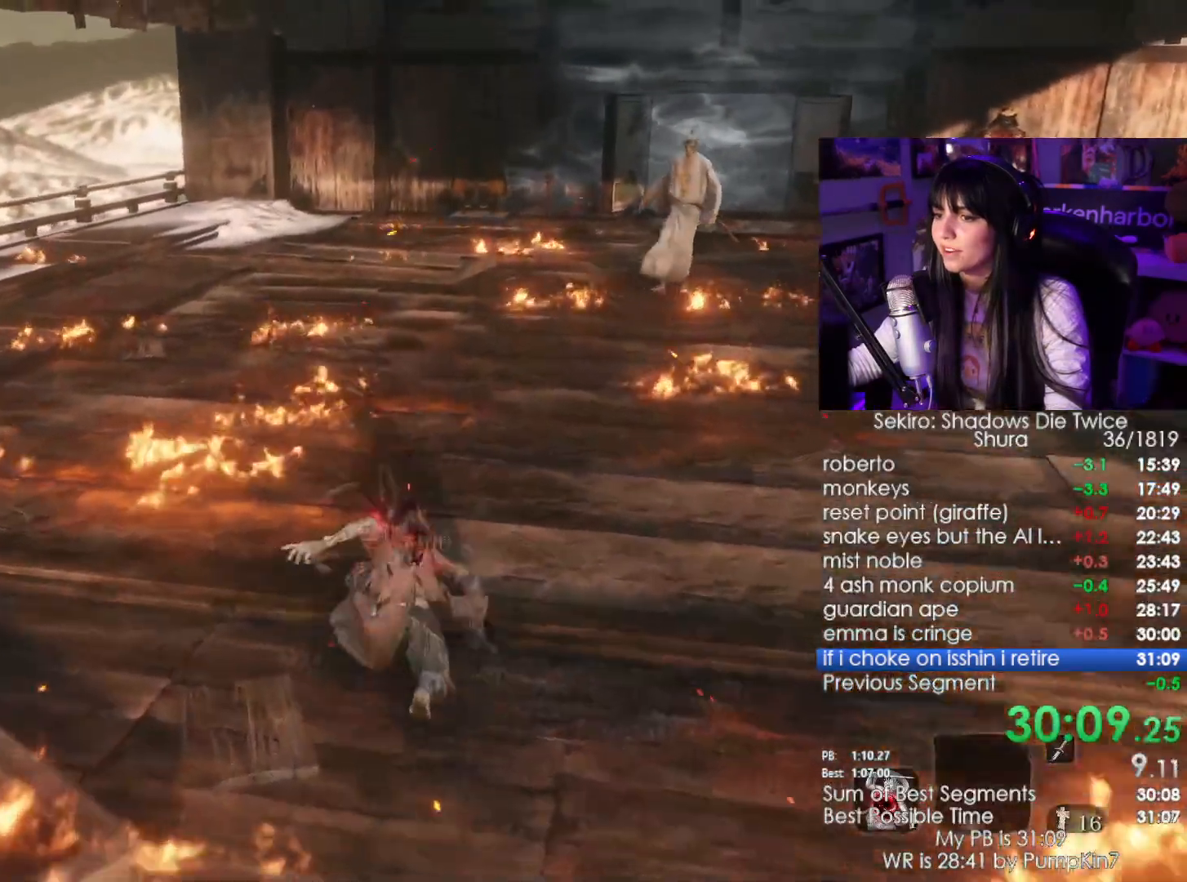
{"keys": ["w"], "mouse": ["right"]}
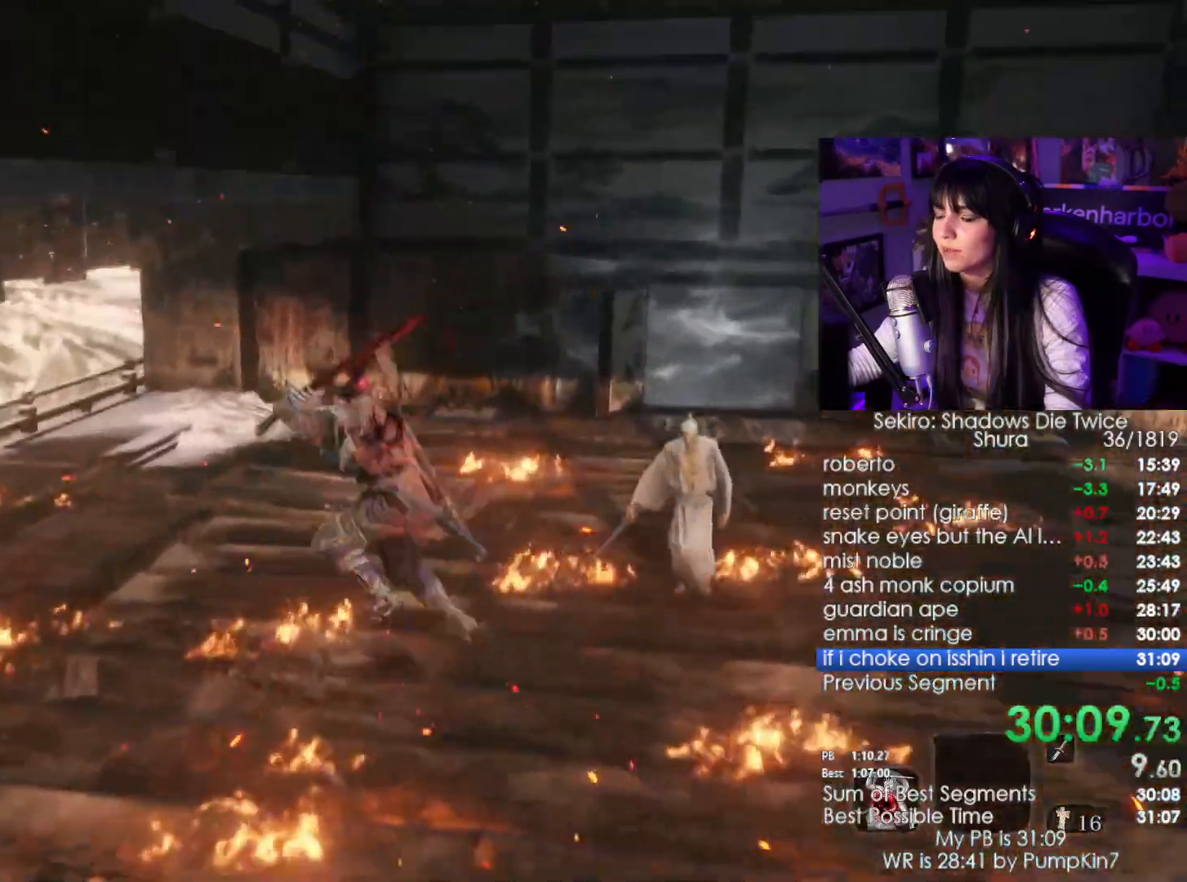
{"keys": ["w"], "mouse": ["right"]}